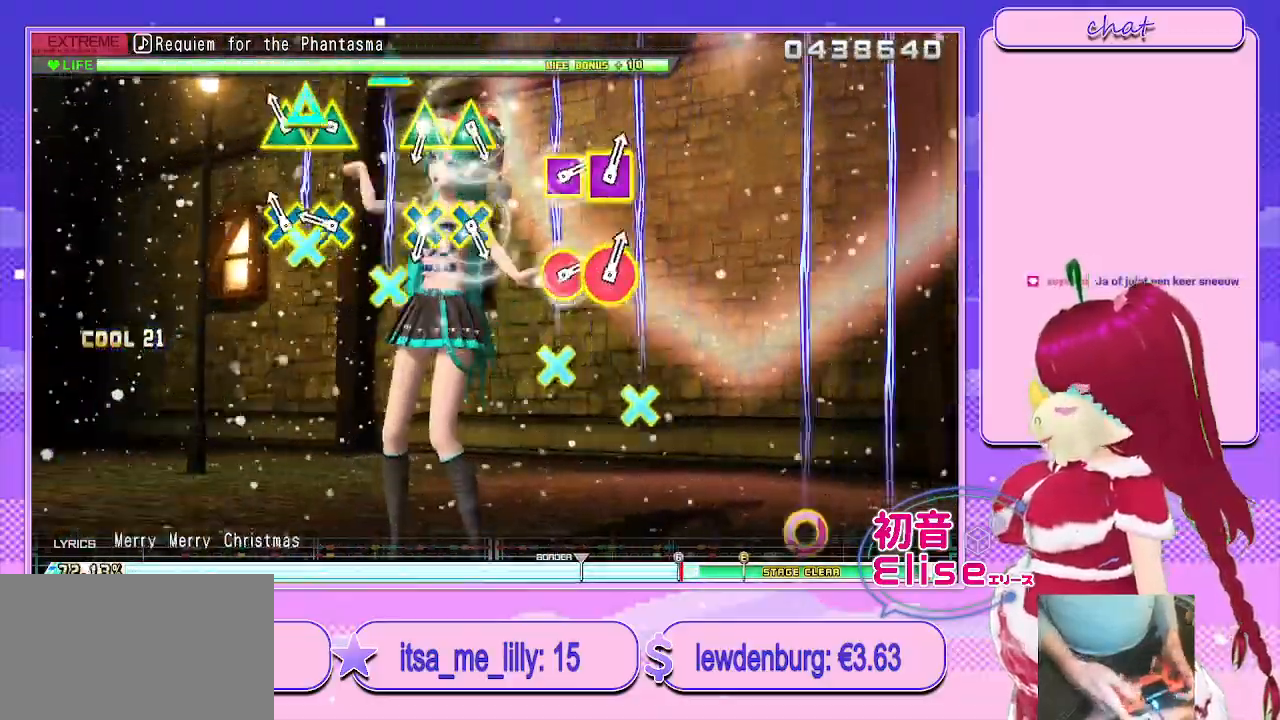
Gameplay with a controller (PlayStation layout); each line is a JSON object with the inputs held at the frame after it. "events" lists button and stick changes between this image and that frame as [ms after this image, input, new state], when the widget could be followed in between.
{"buttons": [], "left_stick": "center", "right_stick": "center", "events": [[50, "L1", "down"], [150, "L1", "up"], [250, "L1", "down"], [367, "L1", "up"]]}
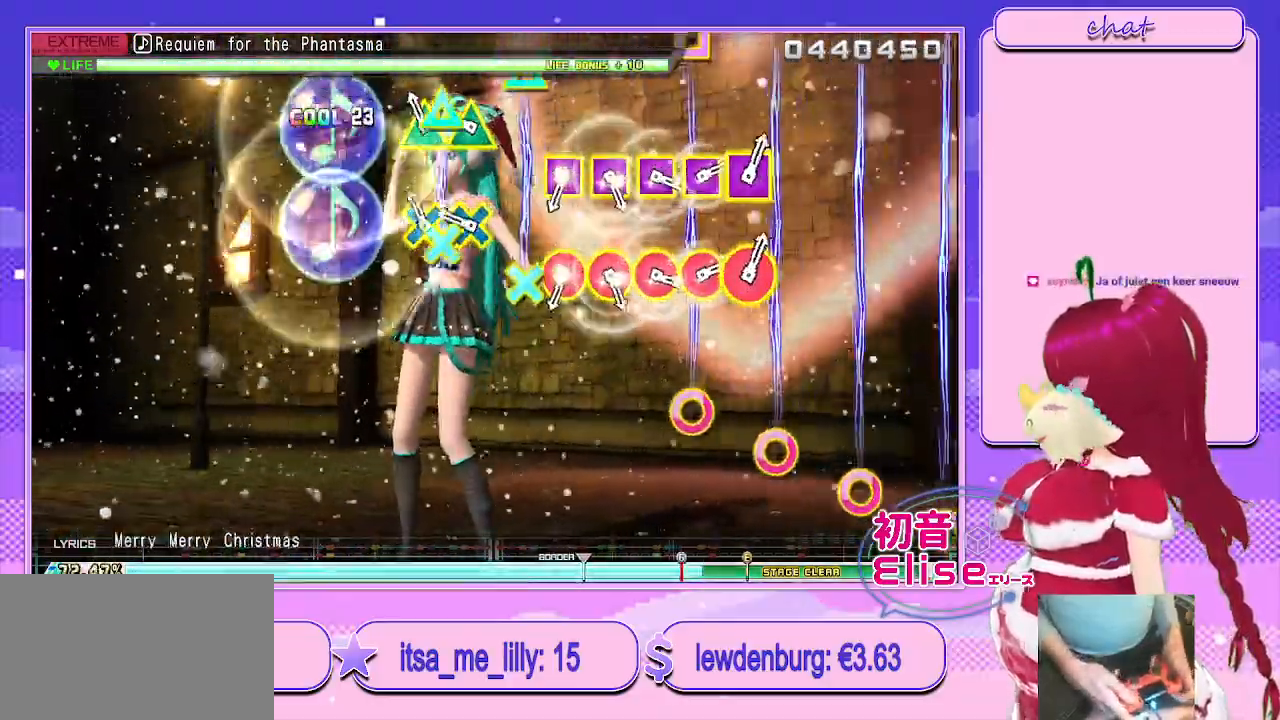
{"buttons": [], "left_stick": "center", "right_stick": "center", "events": [[33, "L1", "down"], [167, "L1", "up"], [250, "L1", "down"], [383, "L1", "up"]]}
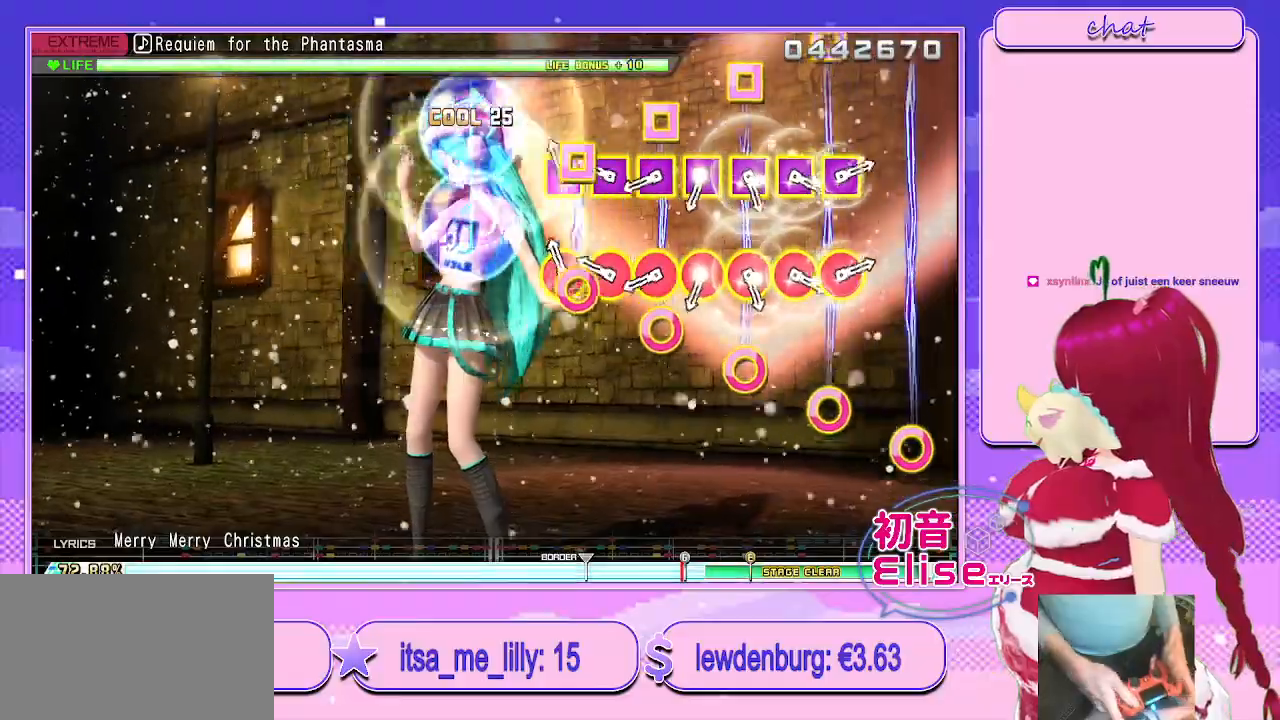
{"buttons": [], "left_stick": "center", "right_stick": "center", "events": [[50, "R1", "down"], [150, "R1", "up"], [217, "R1", "down"], [317, "R1", "up"], [367, "R1", "down"], [483, "R1", "up"]]}
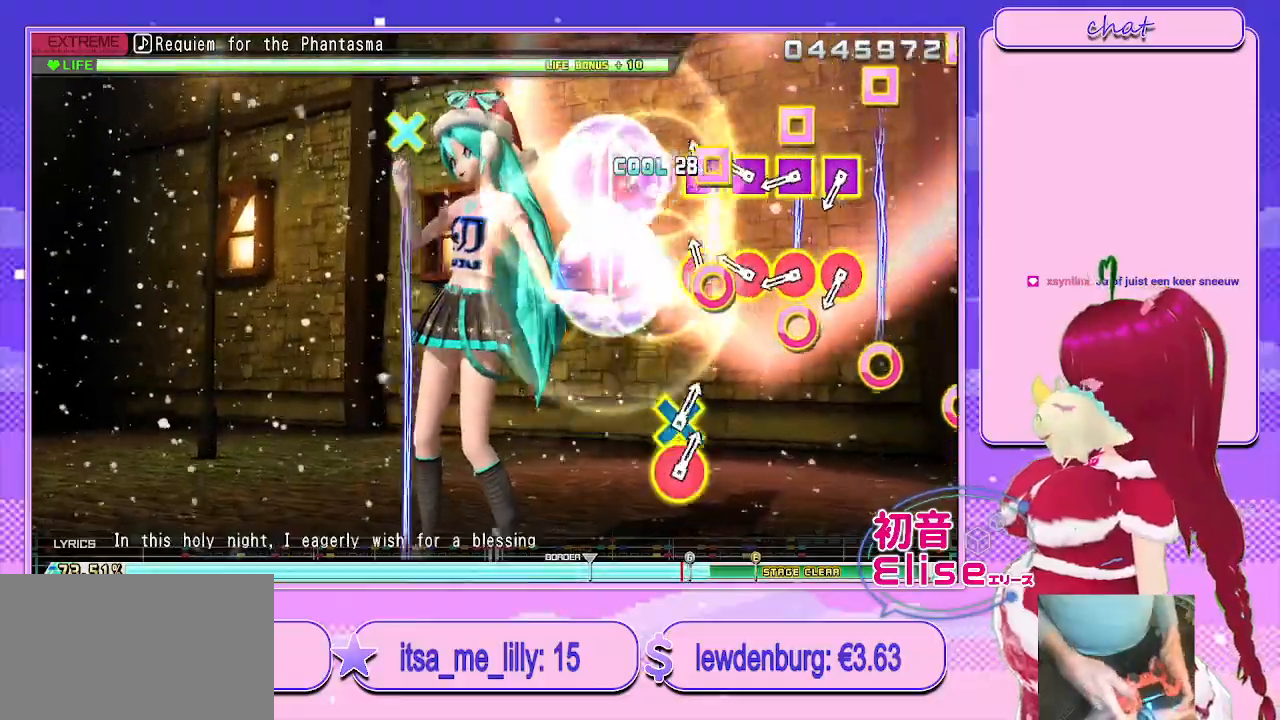
{"buttons": ["R1"], "left_stick": "center", "right_stick": "center", "events": [[33, "R1", "down"], [150, "R1", "up"], [217, "R1", "down"], [333, "R1", "up"], [383, "R1", "down"]]}
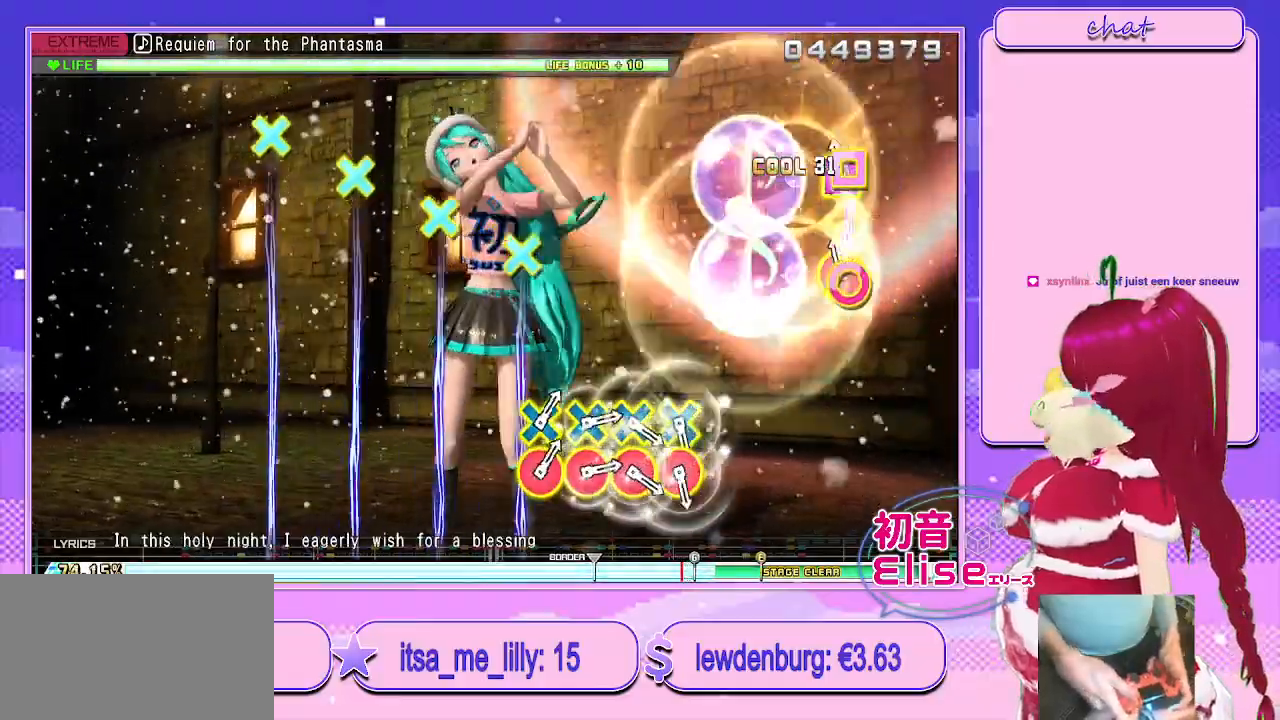
{"buttons": [], "left_stick": "center", "right_stick": "center", "events": [[17, "R1", "up"], [83, "R1", "down"], [233, "R1", "up"]]}
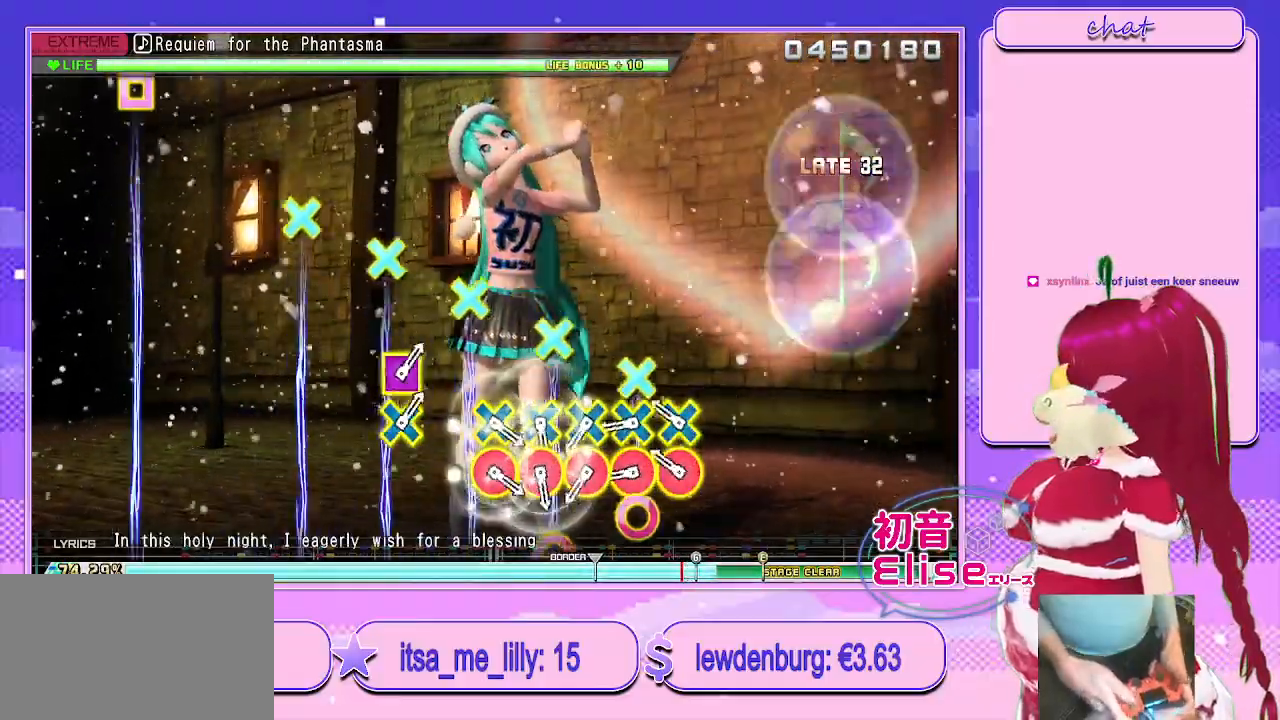
{"buttons": [], "left_stick": "center", "right_stick": "center", "events": [[183, "CIRCLE", "down"], [183, "CROSS", "down"], [283, "CIRCLE", "up"], [283, "CROSS", "up"], [350, "CIRCLE", "down"], [350, "CROSS", "down"], [433, "CIRCLE", "up"], [450, "CROSS", "up"]]}
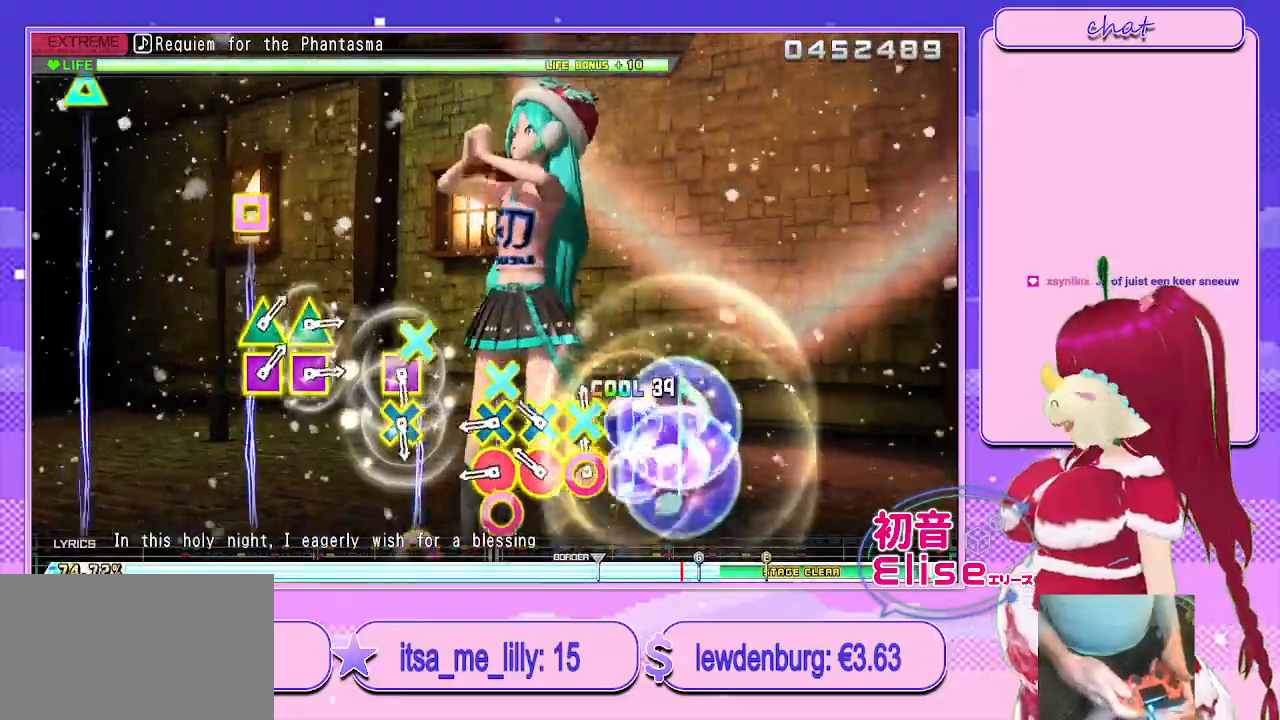
{"buttons": [], "left_stick": "center", "right_stick": "center", "events": [[17, "CIRCLE", "down"], [17, "CROSS", "down"], [117, "CIRCLE", "up"], [117, "CROSS", "up"], [183, "CIRCLE", "down"], [183, "CROSS", "down"], [283, "CIRCLE", "up"], [283, "CROSS", "up"], [350, "CIRCLE", "down"], [350, "CROSS", "down"], [500, "CIRCLE", "up"], [500, "CROSS", "up"]]}
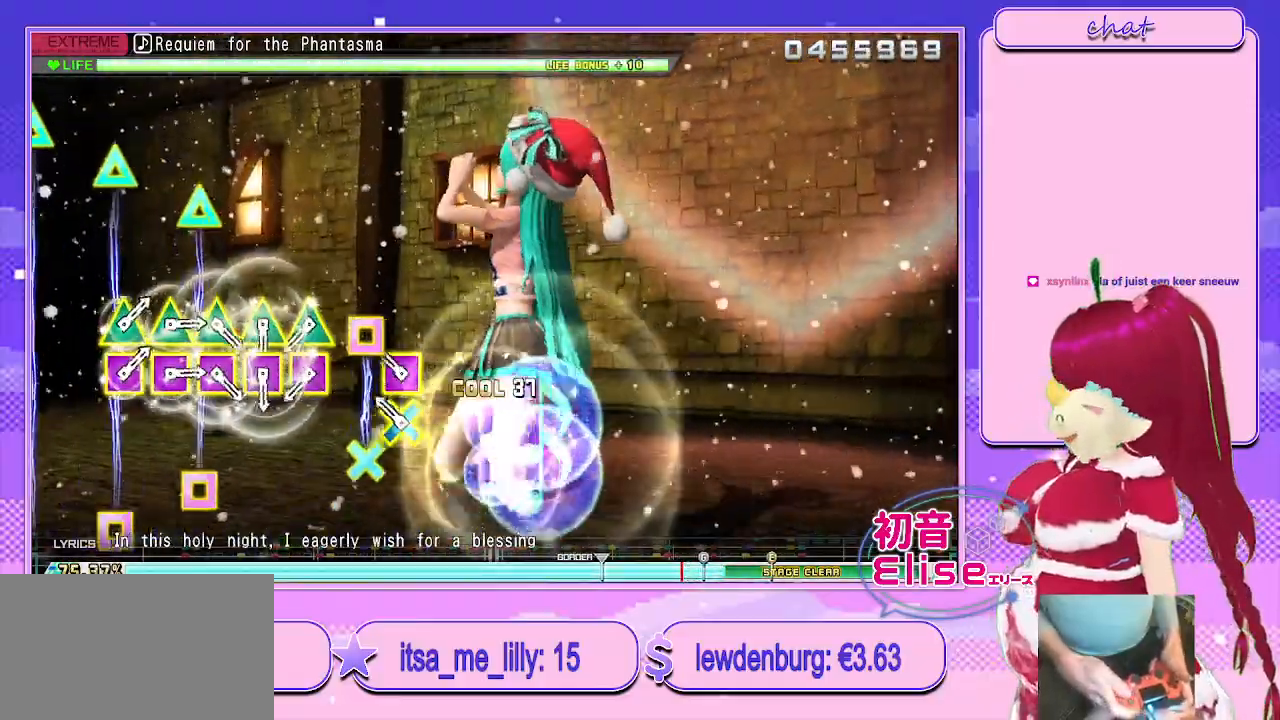
{"buttons": ["TRIANGLE"], "left_stick": "center", "right_stick": "center", "events": [[183, "CROSS", "down"], [183, "SQUARE", "down"], [333, "CROSS", "up"], [333, "SQUARE", "up"], [483, "TRIANGLE", "down"]]}
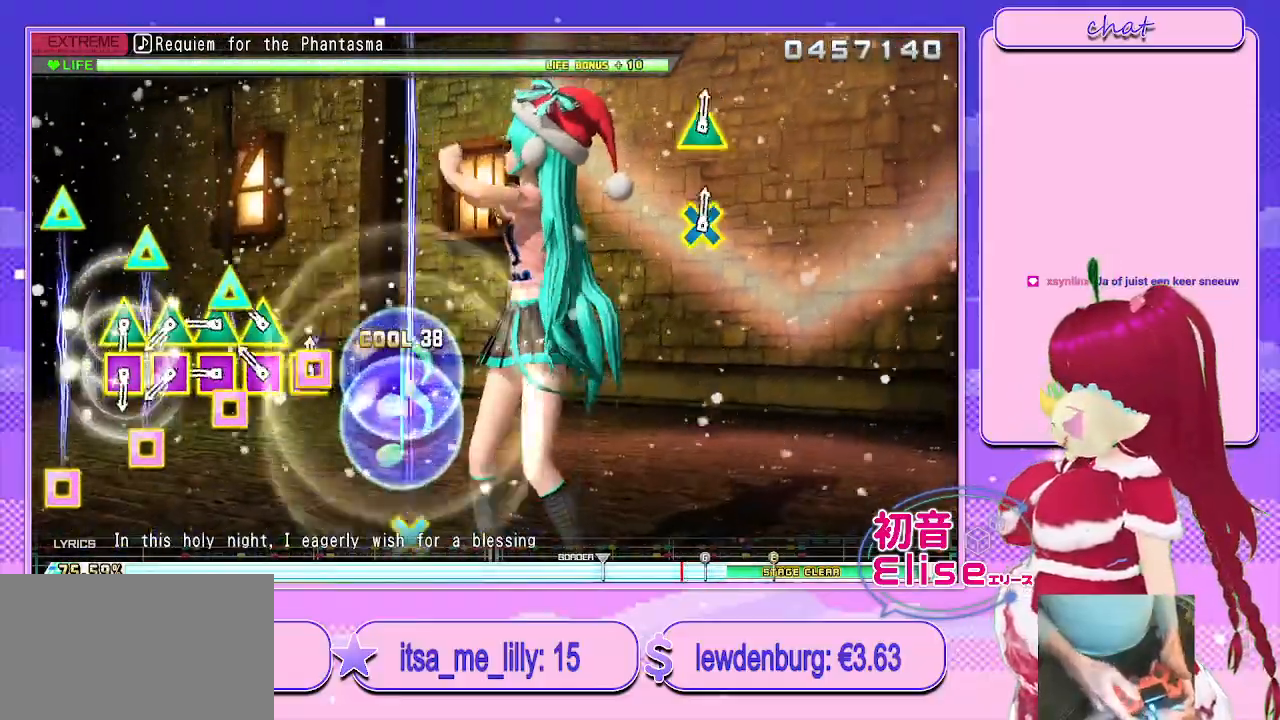
{"buttons": ["SQUARE", "TRIANGLE"], "left_stick": "center", "right_stick": "center", "events": [[17, "SQUARE", "down"], [67, "SQUARE", "up"], [83, "TRIANGLE", "up"], [150, "SQUARE", "down"], [150, "TRIANGLE", "down"], [267, "SQUARE", "up"], [267, "TRIANGLE", "up"], [317, "SQUARE", "down"], [333, "TRIANGLE", "down"], [433, "TRIANGLE", "up"], [450, "SQUARE", "up"], [500, "SQUARE", "down"], [500, "TRIANGLE", "down"]]}
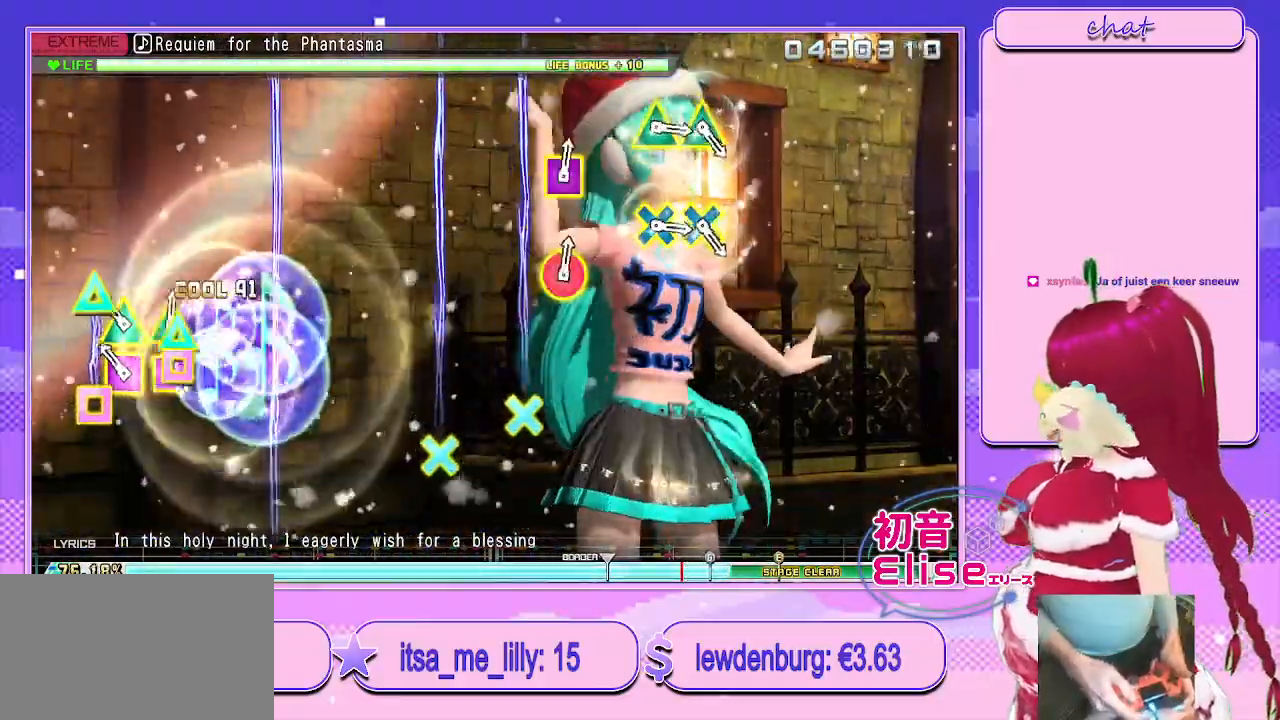
{"buttons": [], "left_stick": "center", "right_stick": "center", "events": [[100, "SQUARE", "up"], [100, "TRIANGLE", "up"], [150, "TRIANGLE", "down"], [167, "SQUARE", "down"], [300, "SQUARE", "up"], [300, "TRIANGLE", "up"]]}
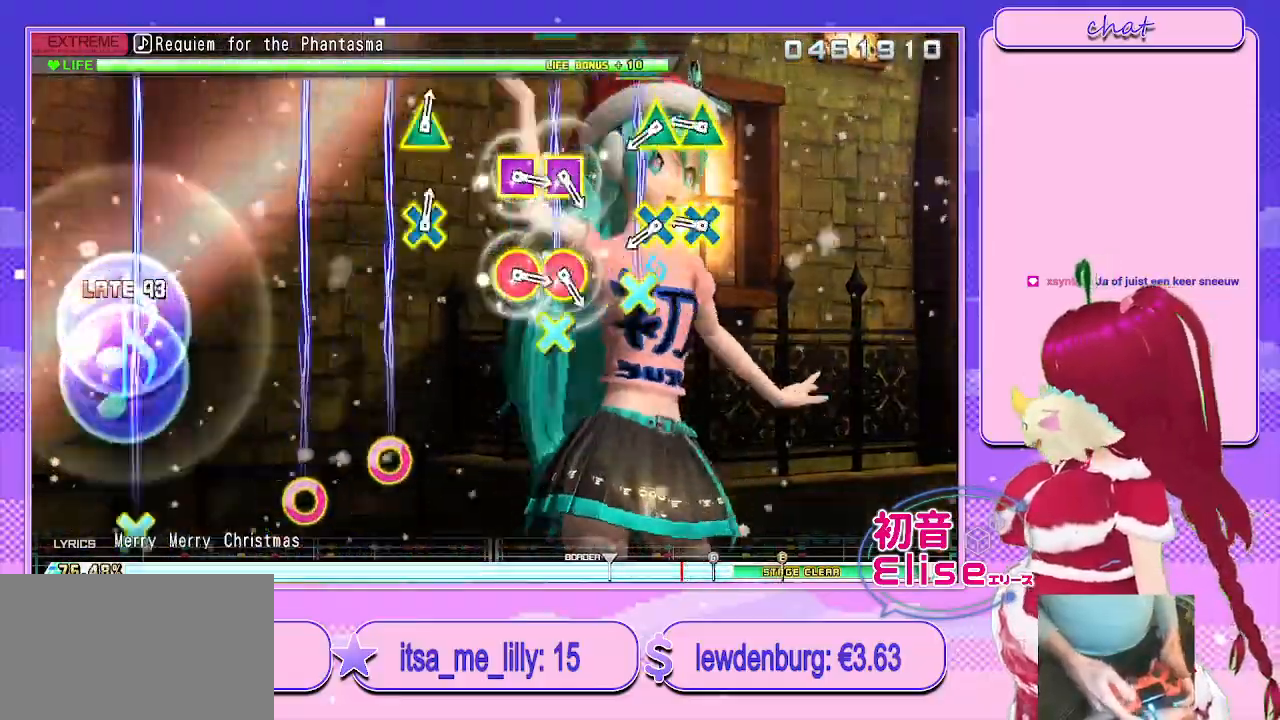
{"buttons": ["L1"], "left_stick": "center", "right_stick": "center", "events": [[250, "L1", "down"], [383, "L1", "up"], [467, "L1", "down"]]}
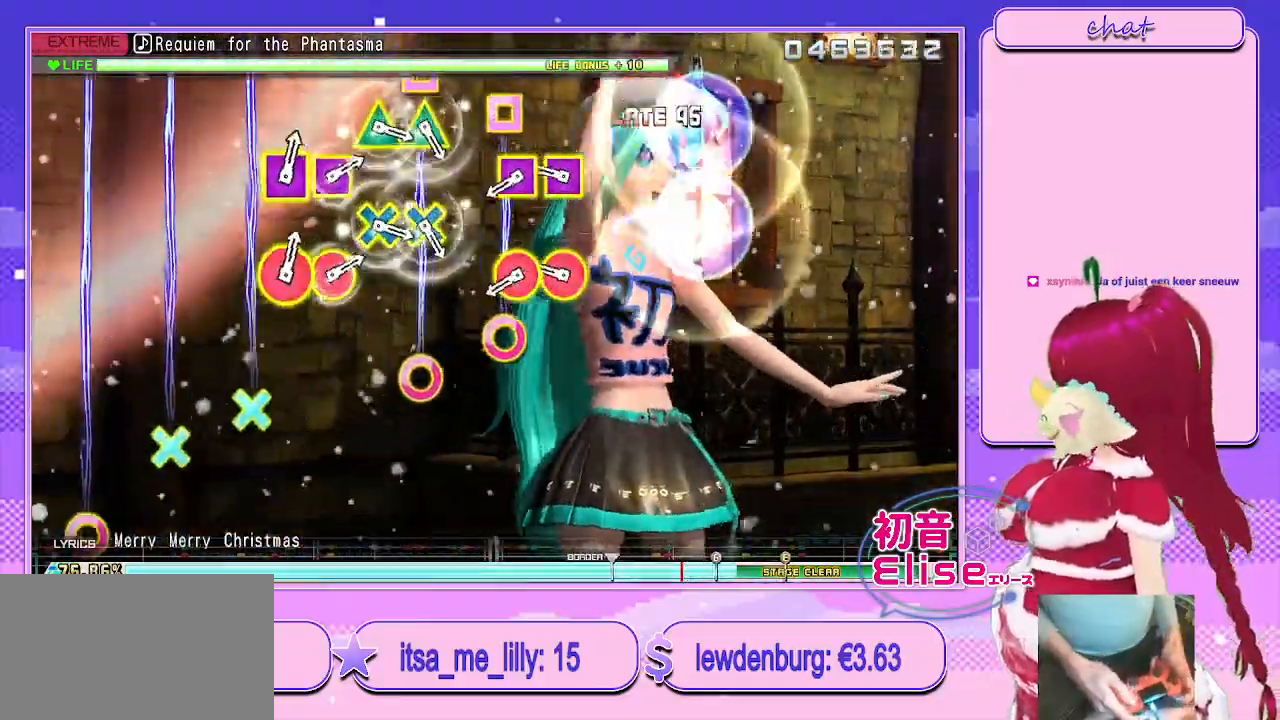
{"buttons": ["R1"], "left_stick": "center", "right_stick": "center", "events": [[150, "L1", "up"], [283, "R1", "down"], [367, "R1", "up"], [450, "R1", "down"]]}
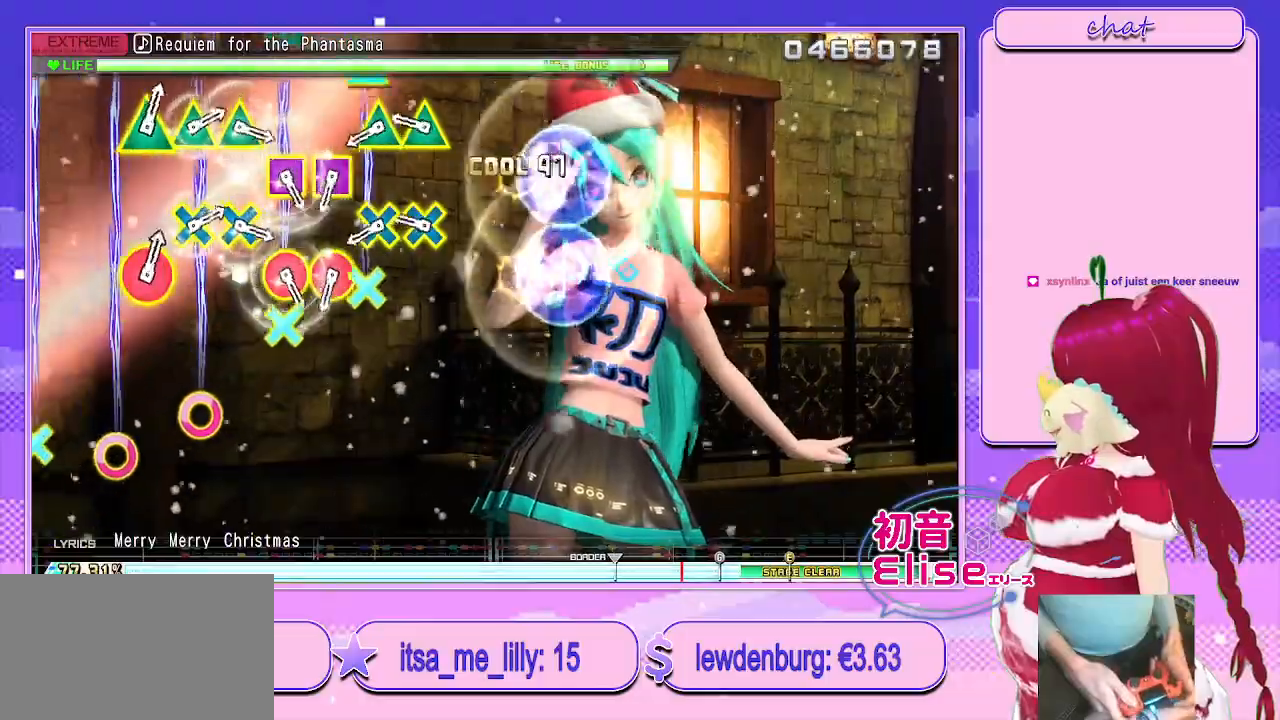
{"buttons": ["L1"], "left_stick": "center", "right_stick": "center", "events": [[83, "R1", "up"], [267, "L1", "down"], [400, "L1", "up"], [450, "L1", "down"]]}
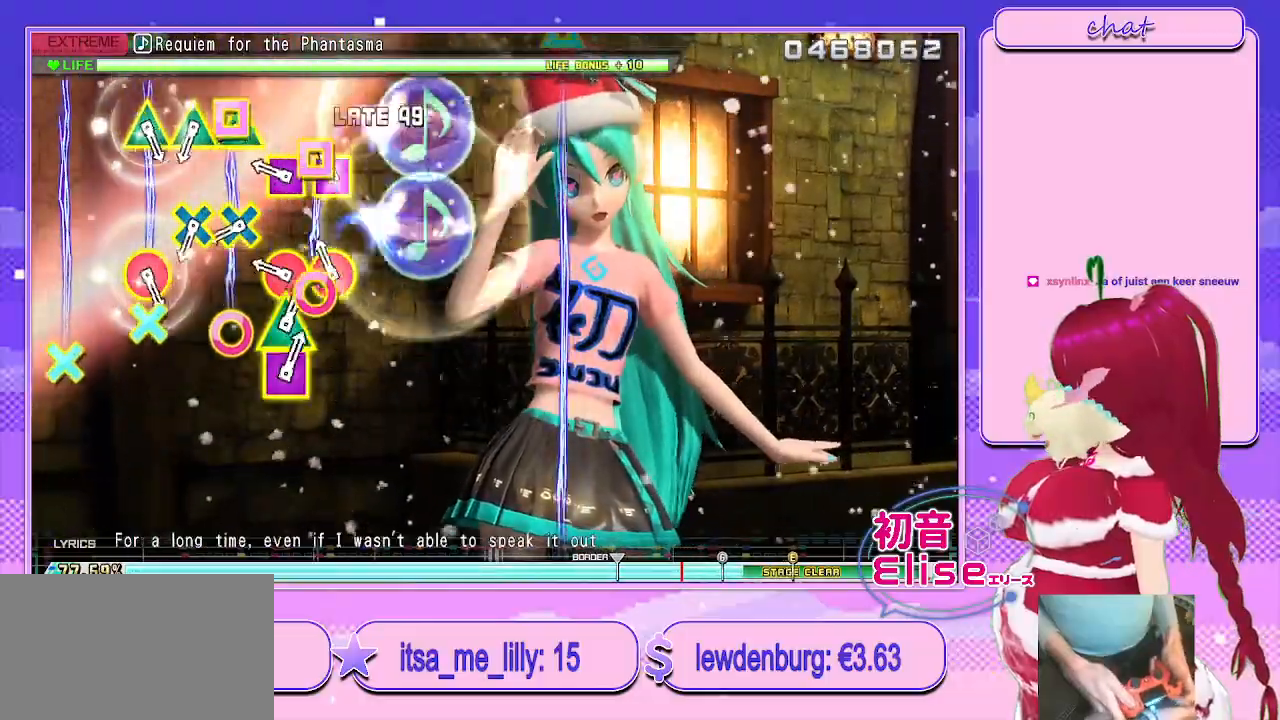
{"buttons": ["L1"], "left_stick": "center", "right_stick": "center", "events": [[67, "R1", "down"], [100, "L1", "up"], [217, "R1", "up"], [283, "R1", "down"], [417, "L1", "down"], [450, "R1", "up"]]}
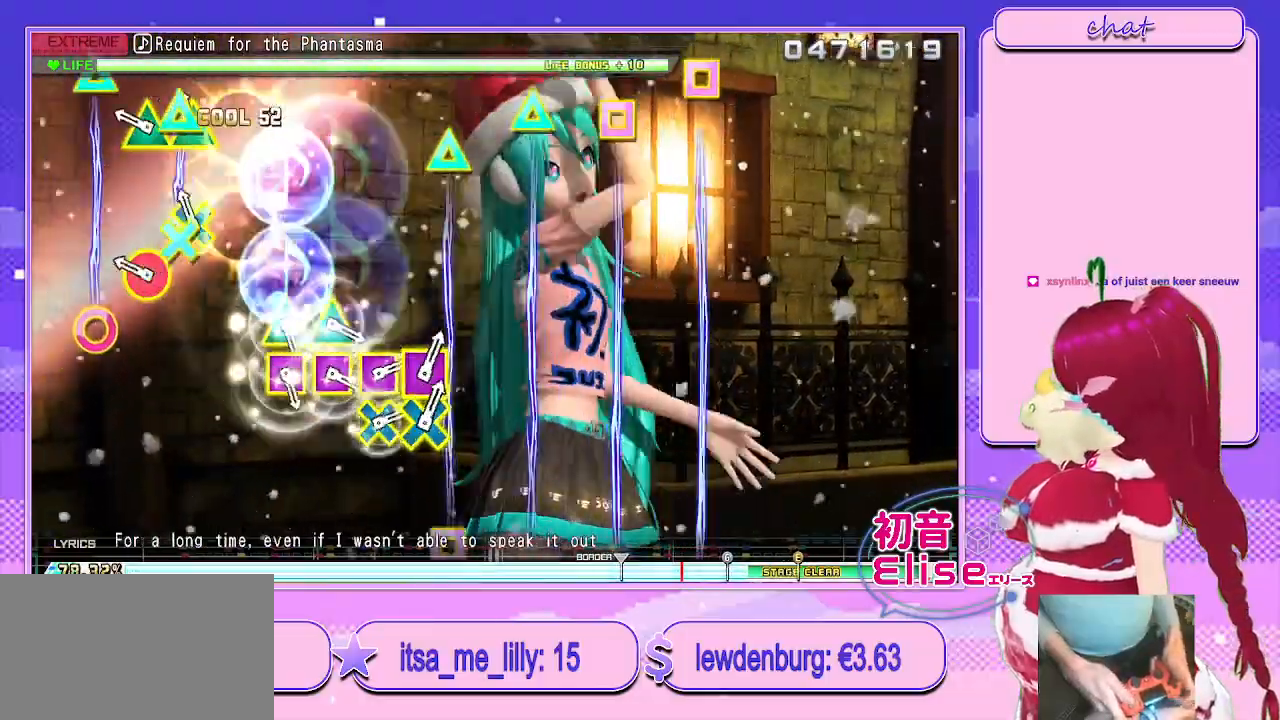
{"buttons": [], "left_stick": "center", "right_stick": "center", "events": [[50, "L1", "up"], [117, "L1", "down"], [283, "L1", "up"], [300, "CIRCLE", "down"], [317, "TRIANGLE", "down"], [467, "TRIANGLE", "up"], [500, "CIRCLE", "up"]]}
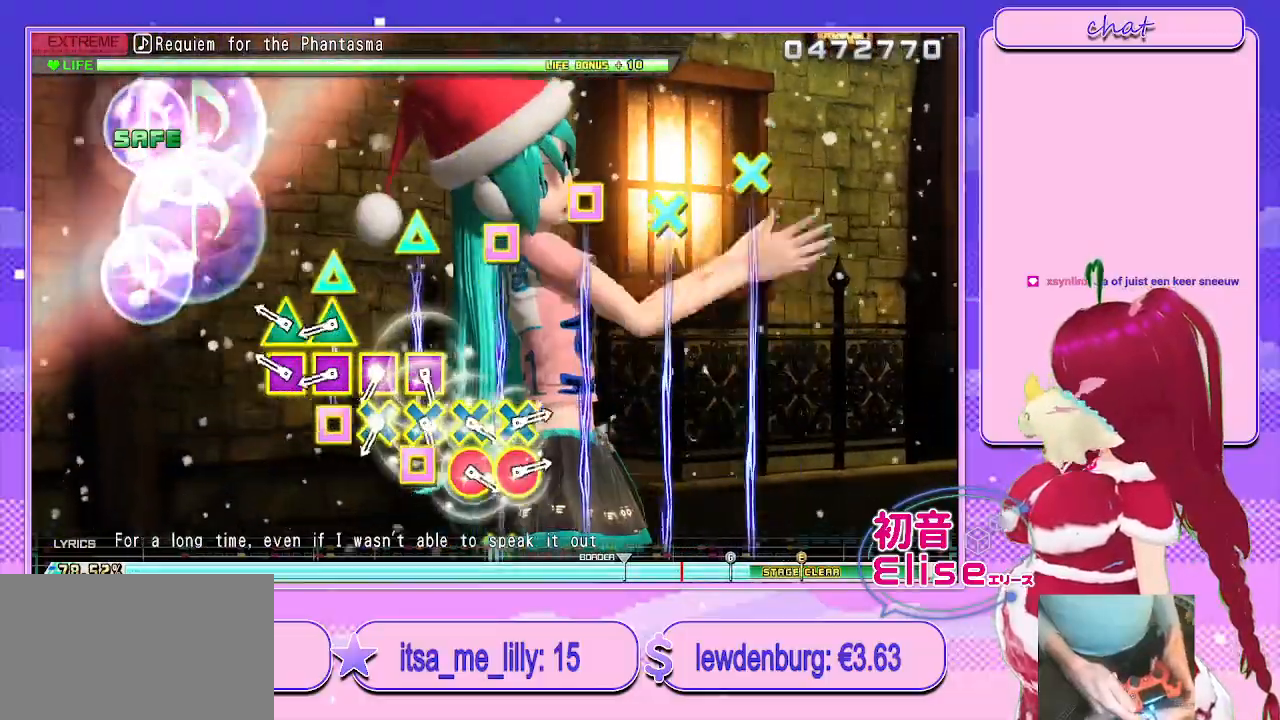
{"buttons": ["SQUARE", "TRIANGLE"], "left_stick": "center", "right_stick": "center", "events": [[217, "TRIANGLE", "down"], [250, "SQUARE", "down"], [367, "SQUARE", "up"], [417, "TRIANGLE", "up"], [467, "TRIANGLE", "down"], [483, "SQUARE", "down"]]}
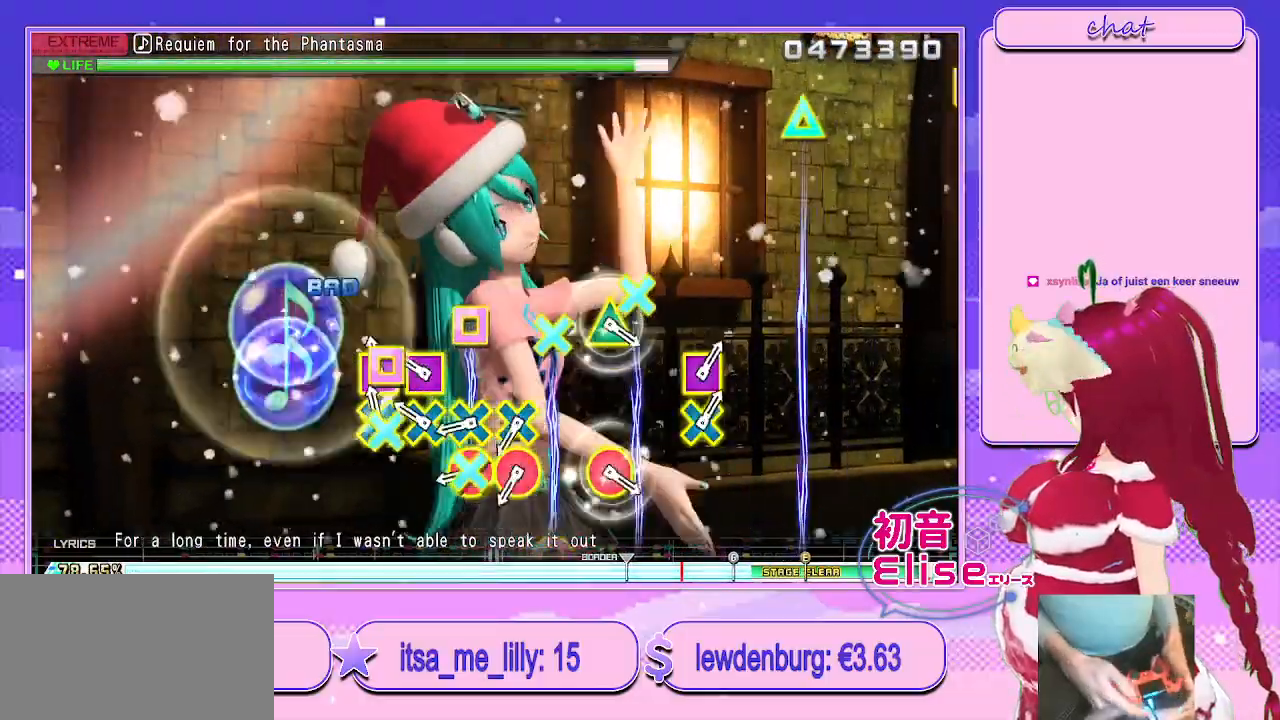
{"buttons": [], "left_stick": "center", "right_stick": "center", "events": [[67, "TRIANGLE", "up"], [83, "SQUARE", "up"], [150, "CROSS", "down"], [150, "SQUARE", "down"], [250, "CROSS", "up"], [250, "SQUARE", "up"], [317, "CROSS", "down"], [333, "SQUARE", "down"], [417, "SQUARE", "up"], [450, "CROSS", "up"]]}
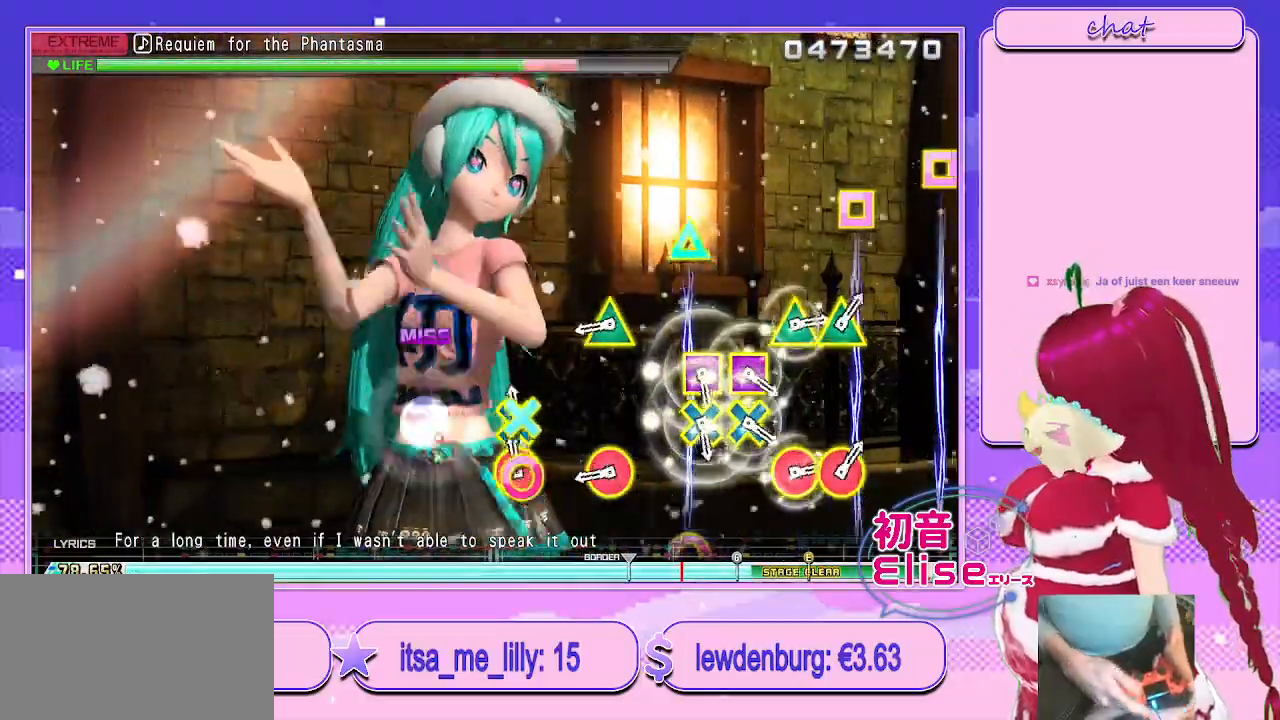
{"buttons": ["CIRCLE"], "left_stick": "center", "right_stick": "center", "events": [[17, "CIRCLE", "down"], [33, "CROSS", "down"], [167, "CIRCLE", "up"], [183, "CROSS", "up"], [367, "CIRCLE", "down"], [383, "TRIANGLE", "down"], [500, "TRIANGLE", "up"]]}
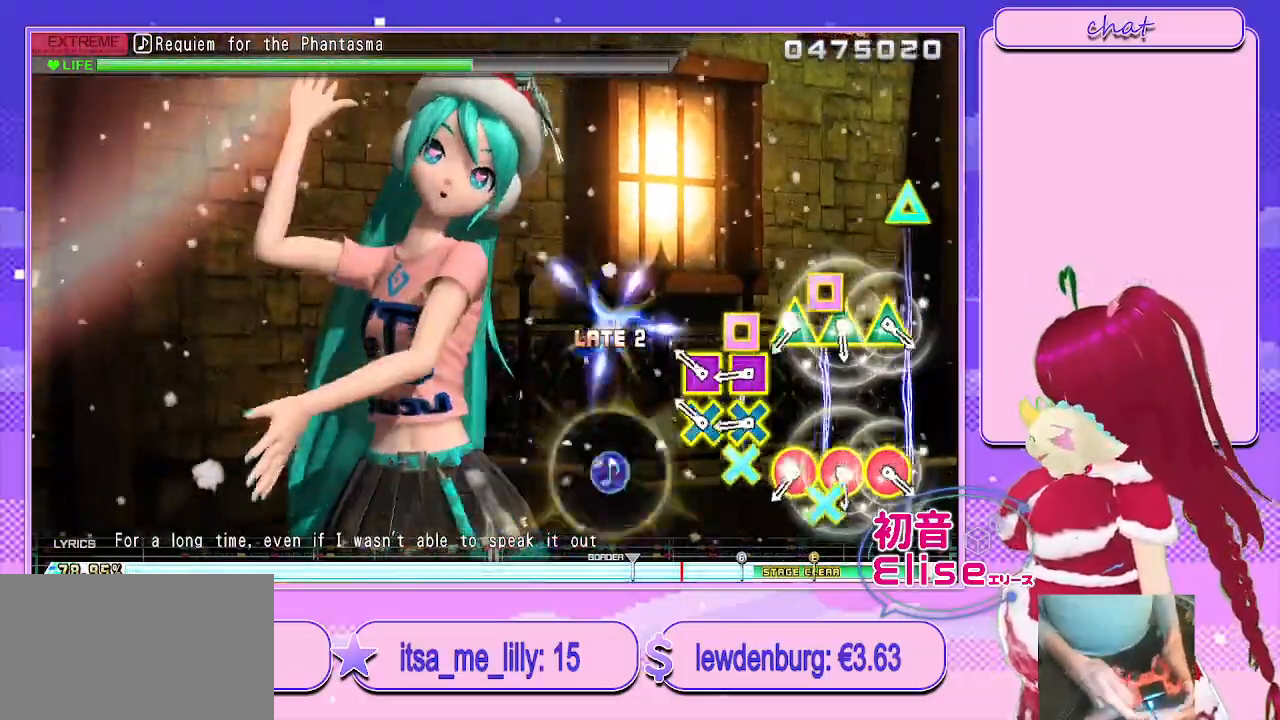
{"buttons": [], "left_stick": "center", "right_stick": "center", "events": [[33, "CIRCLE", "up"], [167, "CROSS", "down"], [167, "SQUARE", "down"], [267, "CROSS", "up"], [350, "CROSS", "down"], [417, "SQUARE", "up"], [433, "CROSS", "up"]]}
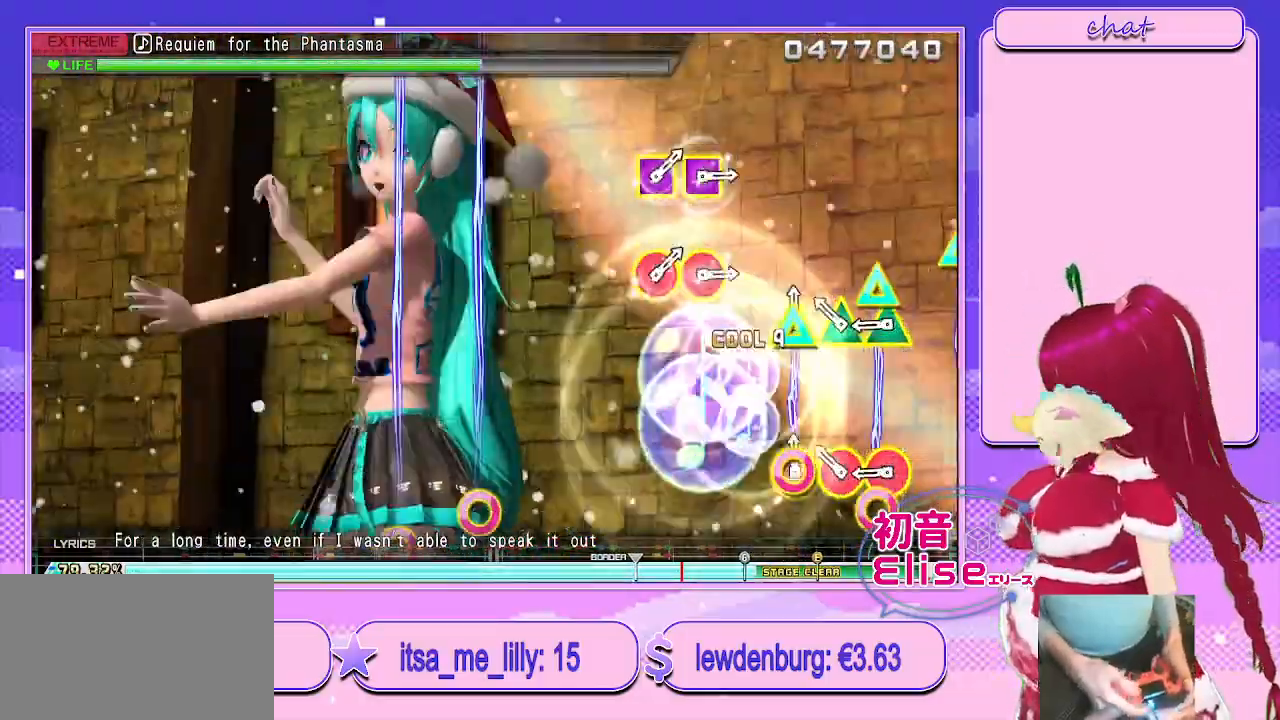
{"buttons": ["CIRCLE"], "left_stick": "center", "right_stick": "center", "events": [[17, "CIRCLE", "down"], [17, "TRIANGLE", "down"], [133, "CIRCLE", "up"], [200, "CIRCLE", "down"], [283, "TRIANGLE", "up"], [300, "CIRCLE", "up"], [367, "CIRCLE", "down"], [367, "TRIANGLE", "down"], [500, "TRIANGLE", "up"]]}
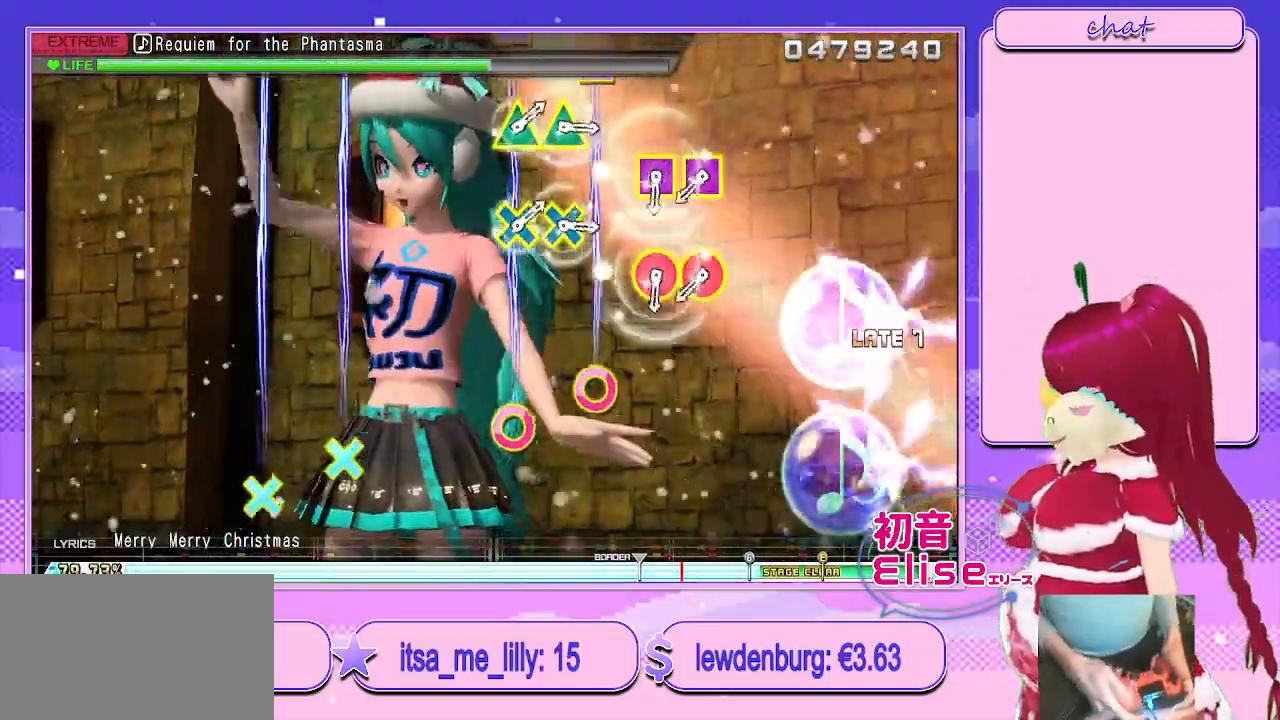
{"buttons": ["R1"], "left_stick": "center", "right_stick": "center", "events": [[33, "CIRCLE", "up"], [467, "R1", "down"]]}
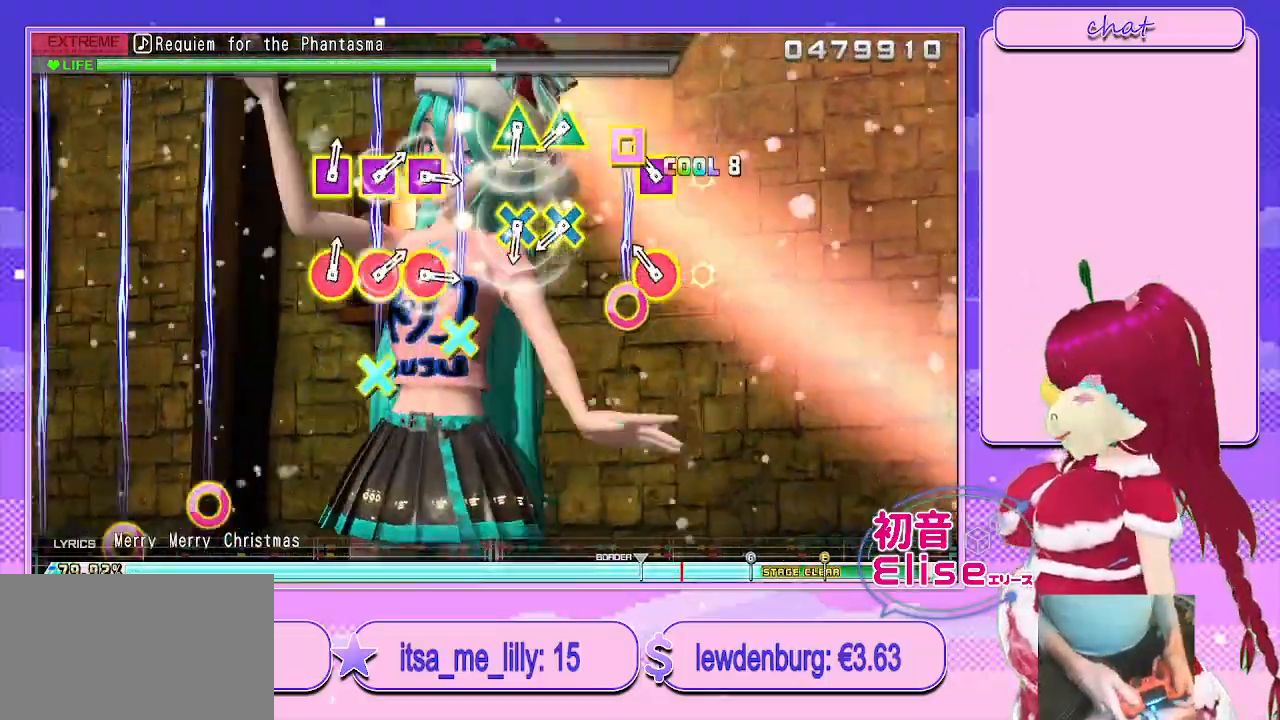
{"buttons": ["L1"], "left_stick": "center", "right_stick": "center", "events": [[83, "R1", "up"], [150, "R1", "down"], [300, "R1", "up"], [433, "L1", "down"]]}
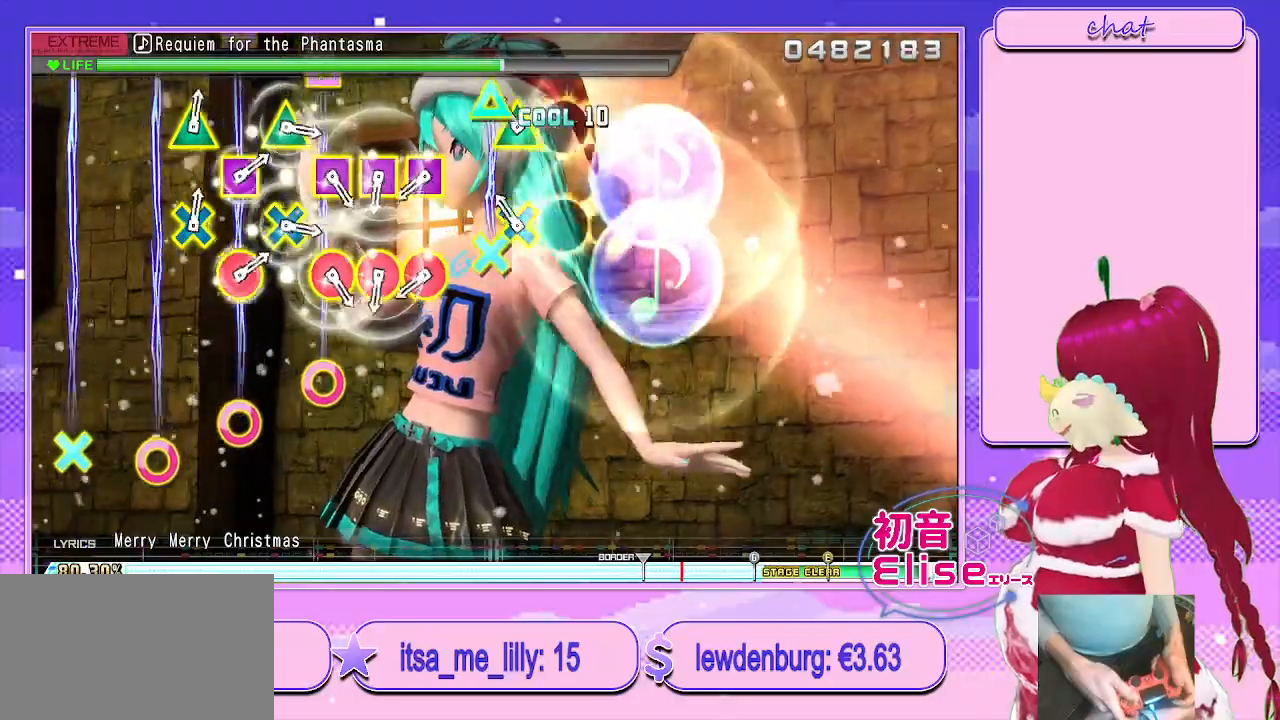
{"buttons": ["R1"], "left_stick": "center", "right_stick": "center", "events": [[67, "L1", "up"], [117, "L1", "down"], [283, "L1", "up"], [400, "R1", "down"]]}
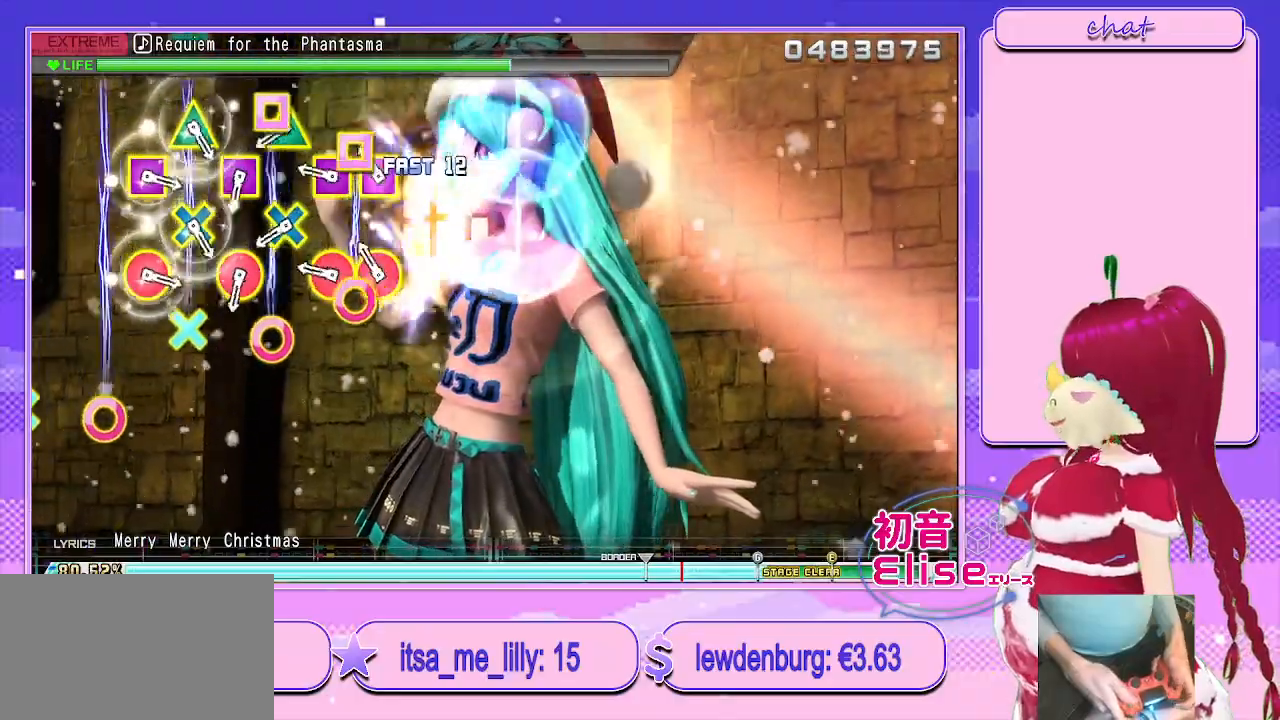
{"buttons": ["L1"], "left_stick": "center", "right_stick": "center", "events": [[17, "R1", "up"], [100, "R1", "down"], [217, "R1", "up"], [283, "R1", "down"], [467, "L1", "down"], [467, "R1", "up"]]}
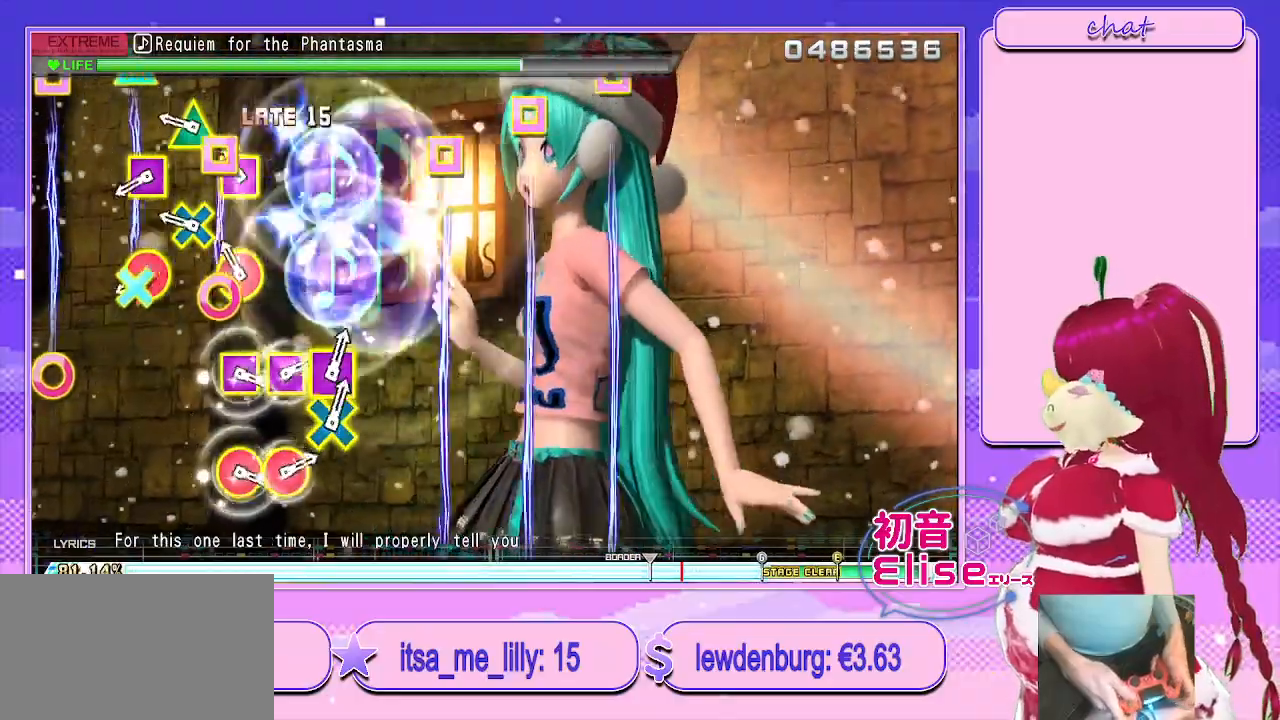
{"buttons": ["R1"], "left_stick": "center", "right_stick": "center", "events": [[67, "R1", "down"], [133, "L1", "up"], [250, "L1", "down"], [267, "R1", "up"], [383, "R1", "down"], [400, "L1", "up"]]}
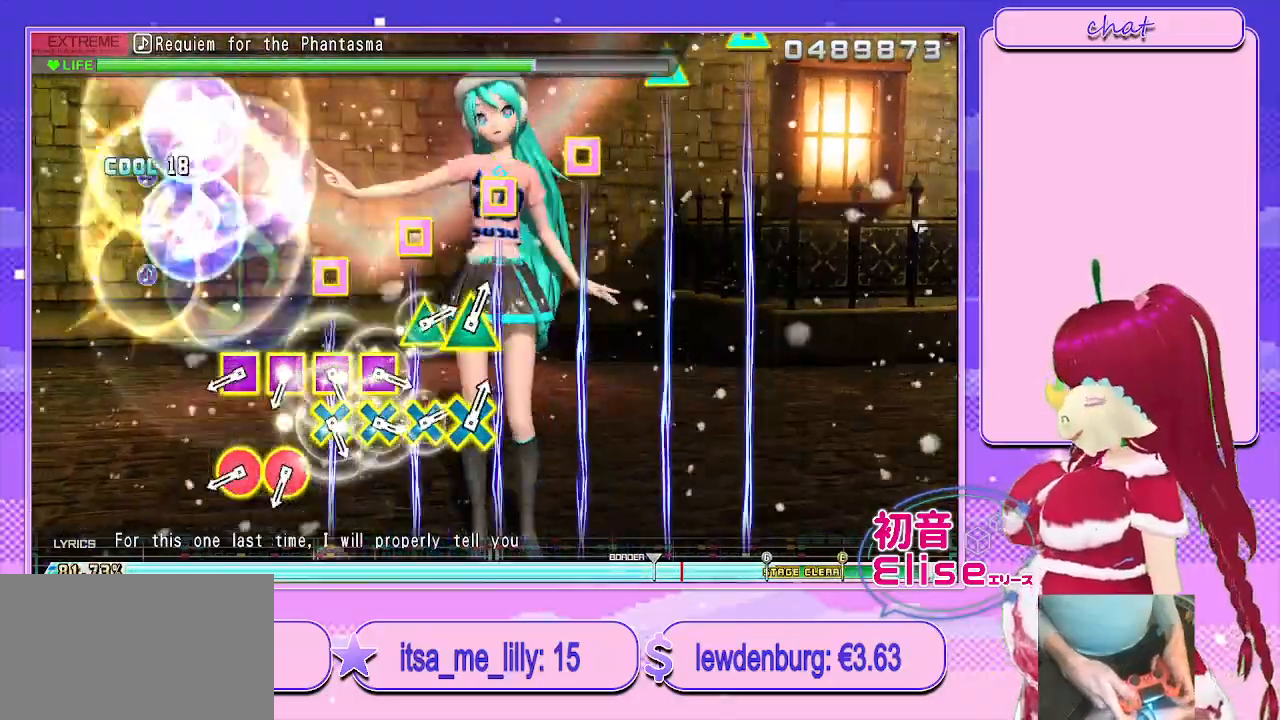
{"buttons": ["R1"], "left_stick": "center", "right_stick": "center", "events": [[33, "R1", "up"], [300, "R1", "down"], [417, "R1", "up"], [500, "R1", "down"]]}
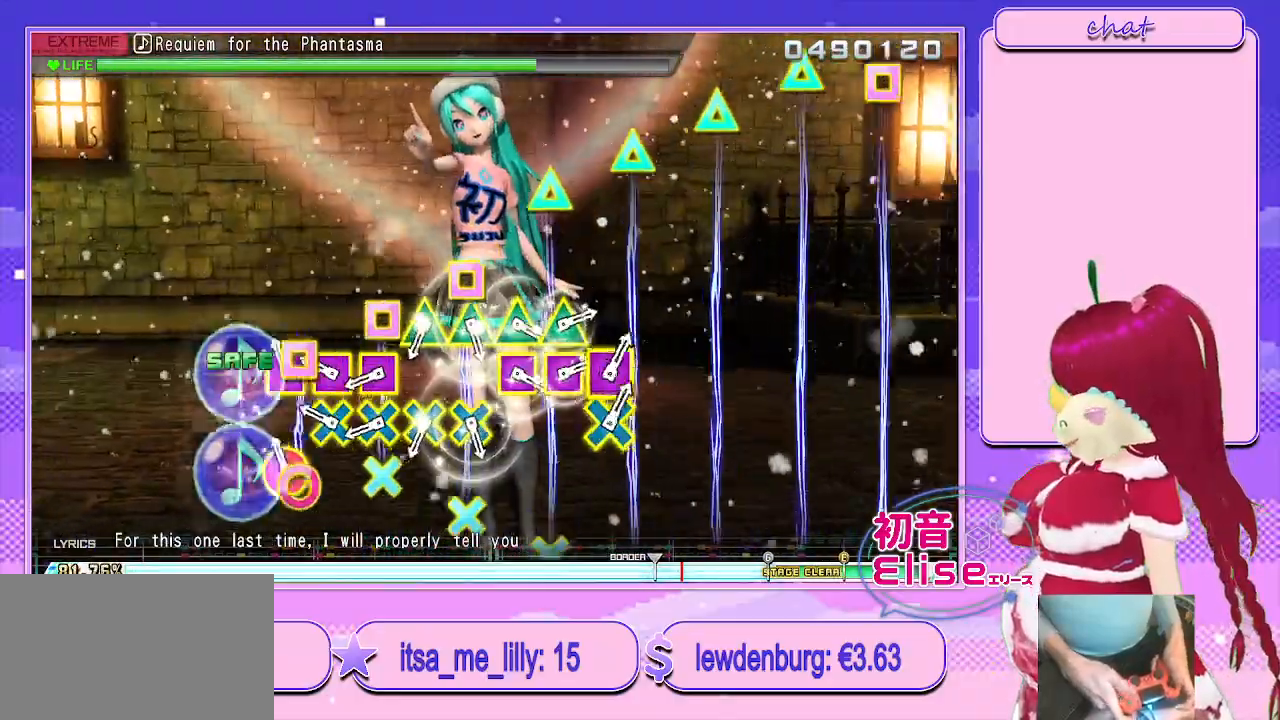
{"buttons": ["CROSS", "SQUARE", "L1"], "left_stick": "center", "right_stick": "center", "events": [[117, "R1", "up"], [183, "CROSS", "down"], [183, "SQUARE", "down"], [283, "SQUARE", "up"], [317, "CROSS", "up"], [383, "CROSS", "down"], [400, "SQUARE", "down"], [500, "L1", "down"]]}
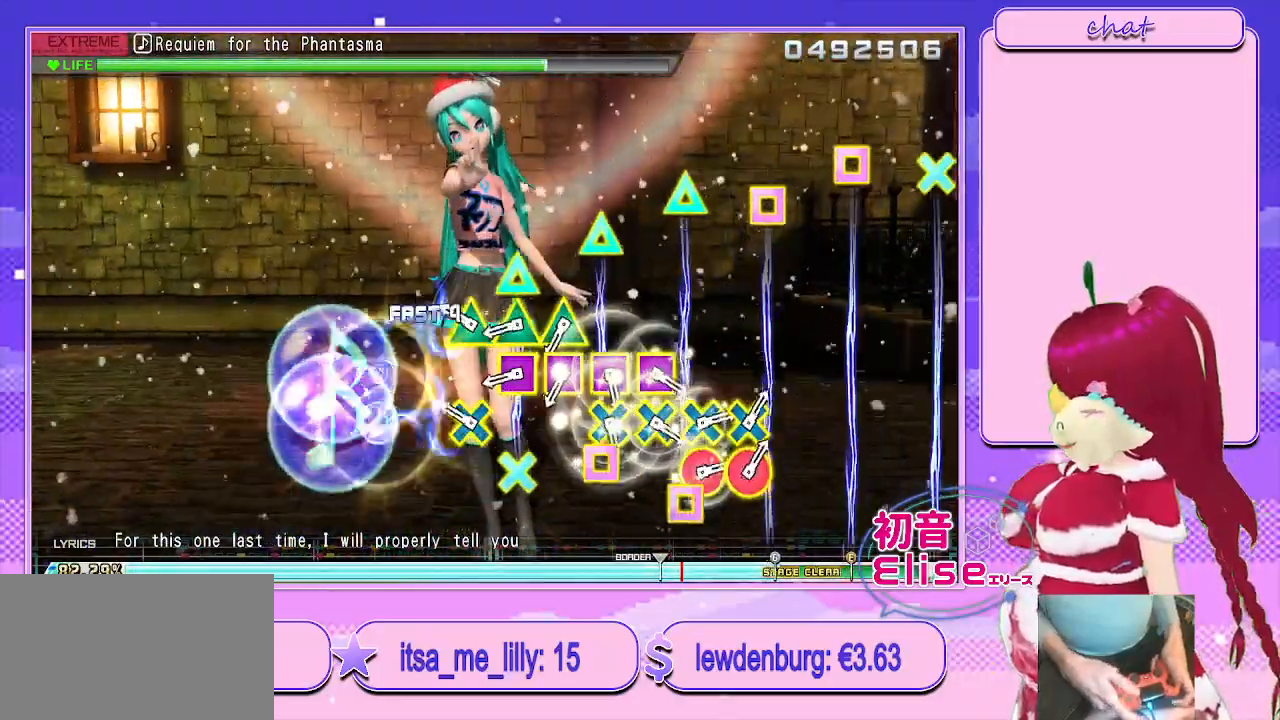
{"buttons": ["SQUARE"], "left_stick": "center", "right_stick": "center", "events": [[17, "SQUARE", "up"], [50, "CROSS", "up"], [133, "L1", "up"], [200, "L1", "down"], [350, "L1", "up"], [400, "SQUARE", "down"]]}
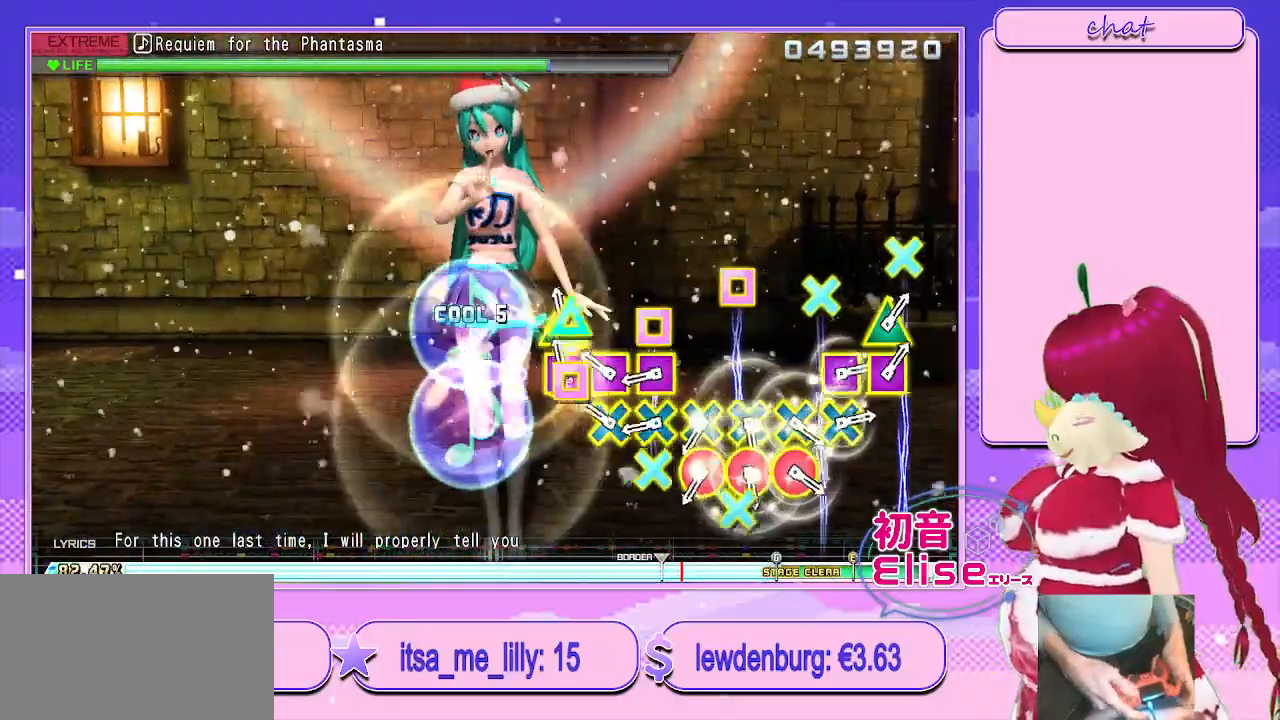
{"buttons": ["CROSS", "SQUARE"], "left_stick": "center", "right_stick": "center", "events": [[17, "SQUARE", "up"], [50, "TRIANGLE", "down"], [83, "SQUARE", "down"], [150, "TRIANGLE", "up"], [183, "SQUARE", "up"], [250, "CROSS", "down"], [267, "SQUARE", "down"], [350, "SQUARE", "up"], [383, "CROSS", "up"], [433, "CROSS", "down"], [450, "SQUARE", "down"]]}
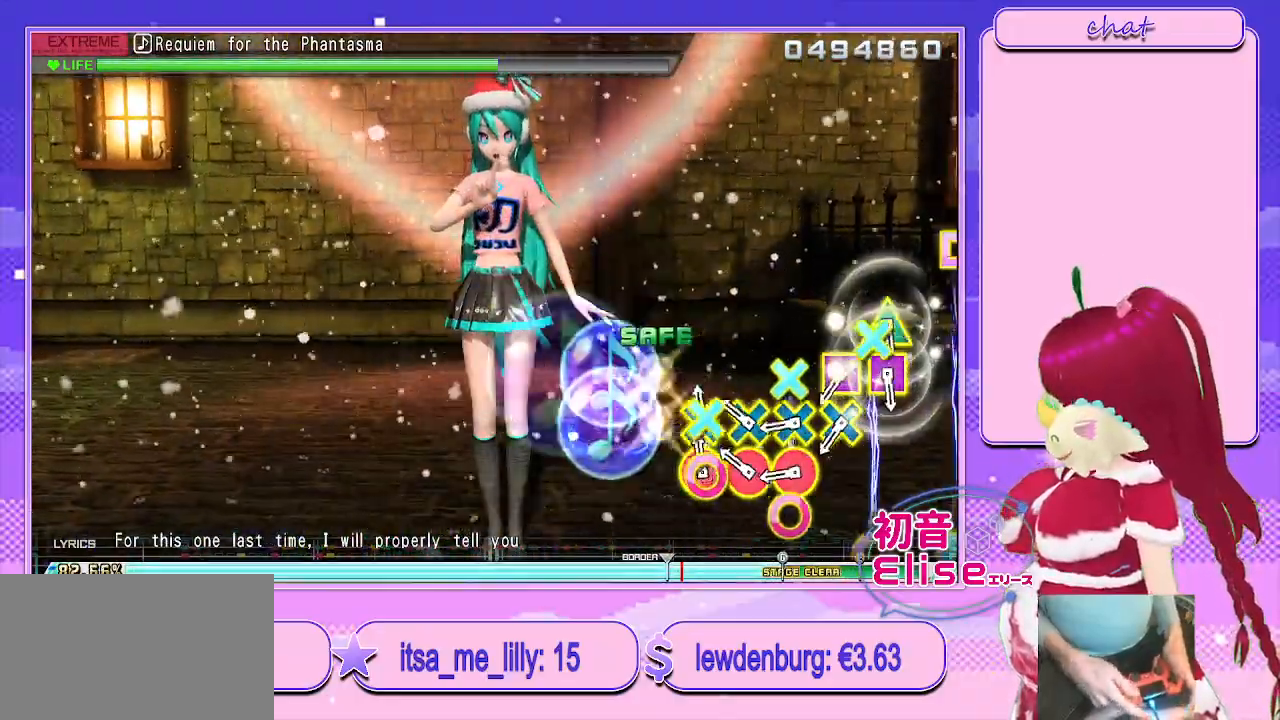
{"buttons": ["CROSS", "CIRCLE"], "left_stick": "center", "right_stick": "center", "events": [[67, "CROSS", "up"], [67, "SQUARE", "up"], [133, "CIRCLE", "down"], [133, "CROSS", "down"], [233, "CIRCLE", "up"], [233, "CROSS", "up"], [300, "CIRCLE", "down"], [317, "CROSS", "down"], [417, "CIRCLE", "up"], [417, "CROSS", "up"], [467, "CIRCLE", "down"], [467, "CROSS", "down"]]}